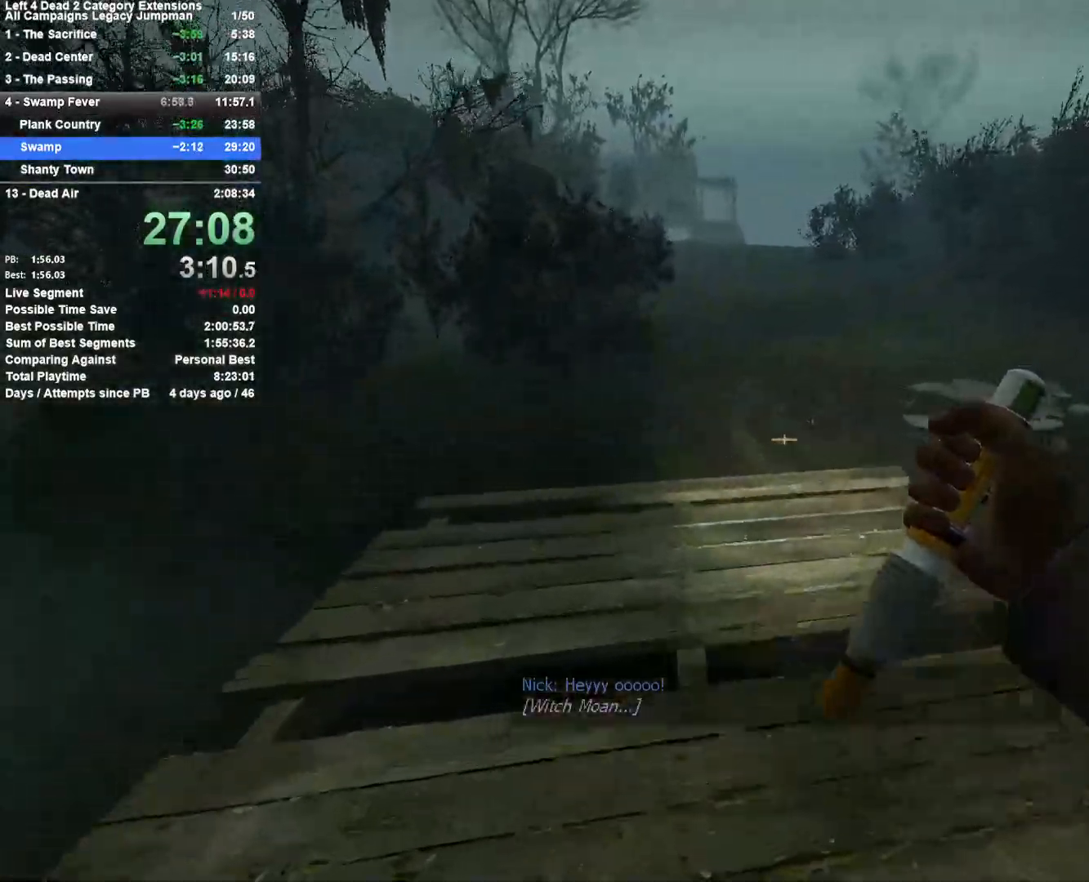
Gameplay with keyboard and mouse; each line is a JSON object with the keys and mouse buttons held at the frame after it. "events" lists presses ("down") and releases ("up") of "1", "2", "3", "4", "5", "a", "alt", "c", "ctrl", "d", "e", "f", "q", "r", "s", "shift", "space", "tab", "v", "w", "x", "z", "mouse_left", "mouse_middle", "mouse_right", "mouse_mb4", "mouse_mb5", "mouse_wheel_up" and "mouse_wheel_down" between this image and that frame as [ms after this image, input, new state], when the widget could be followed in between. "mouse_left", "mouse_middle", "mouse_right", "mouse_mb4", "mouse_mb5", "mouse_wheel_up", "mouse_wheel_down" = the "left", "middle", "right", "mb4", "mb5", "wheel_up", "wheel_down" buttons of the "mouse" list. No other keys are recorded. Mouse movement is not recorded.
{"keys": ["a", "s"], "mouse": [], "events": [[317, "a", "down"], [367, "w", "up"], [467, "mouse_wheel_down", "down"], [500, "mouse_wheel_down", "up"], [500, "s", "down"]]}
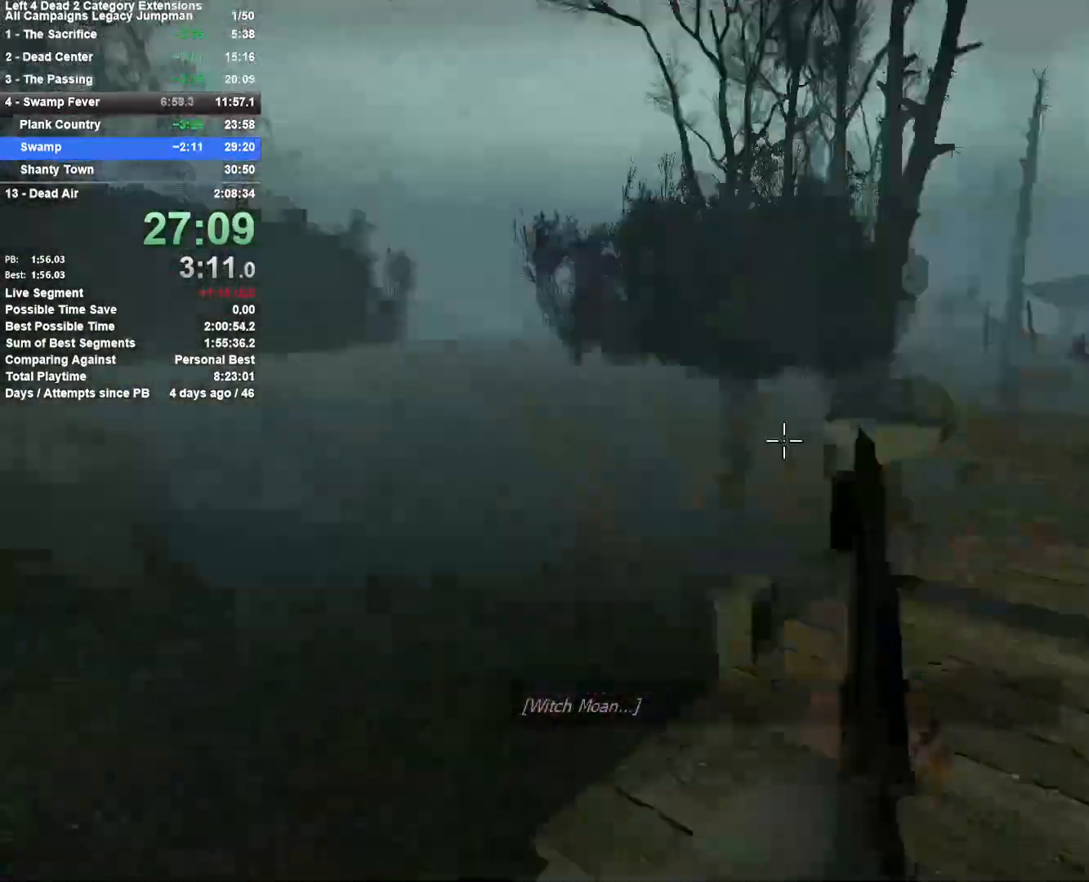
{"keys": ["d", "s"], "mouse": [], "events": [[200, "a", "up"], [383, "d", "down"]]}
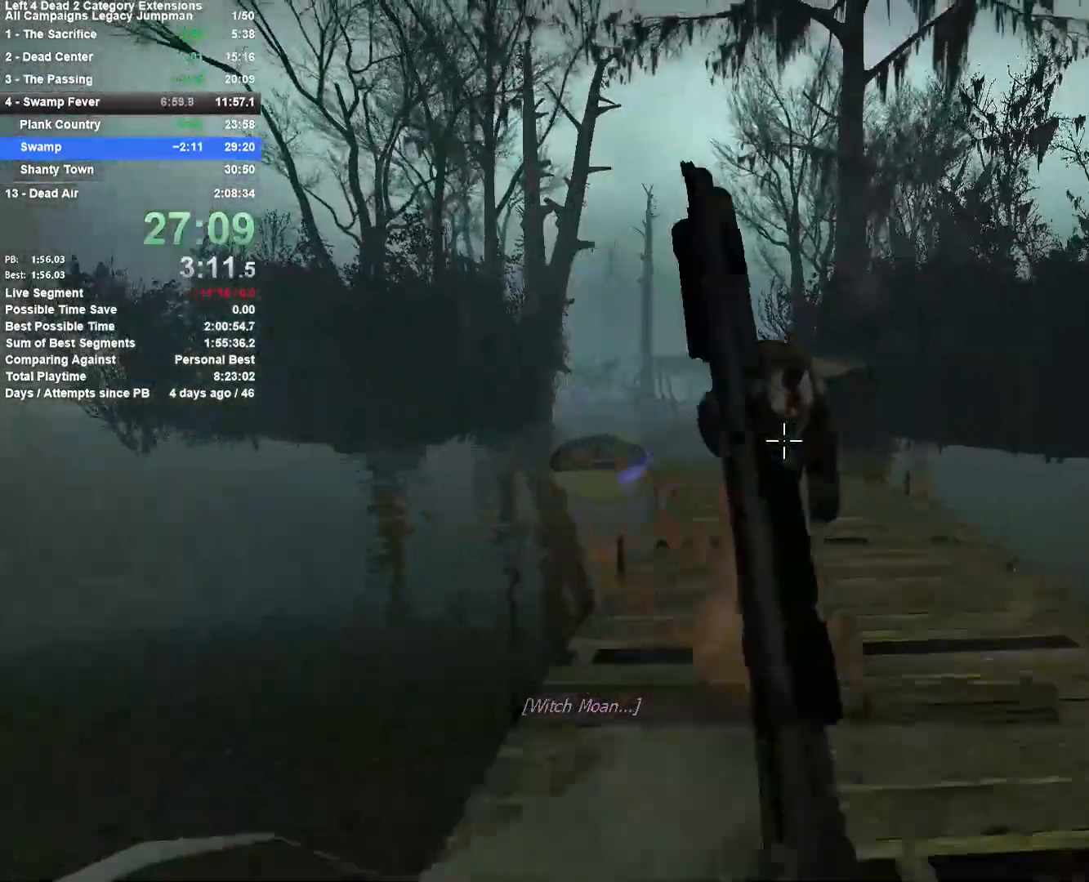
{"keys": ["a", "s"], "mouse": ["left"], "events": [[33, "d", "up"], [450, "a", "down"], [450, "mouse_left", "down"]]}
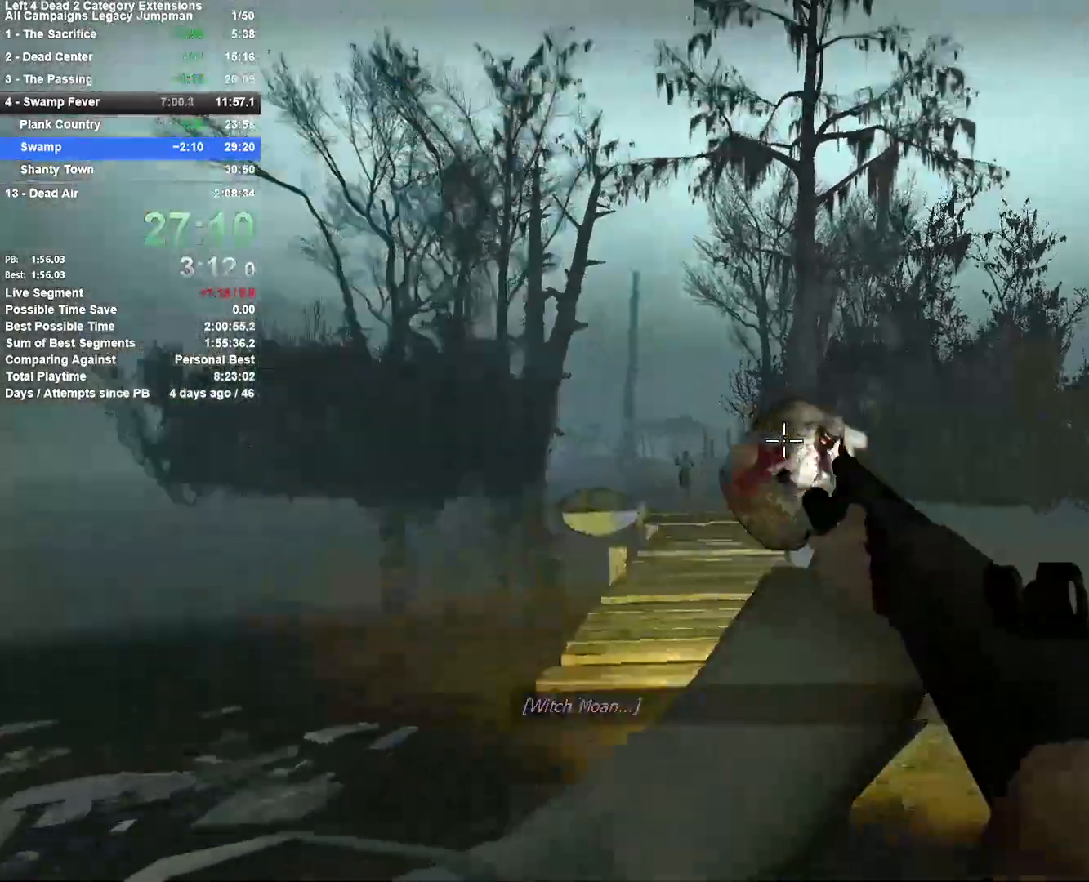
{"keys": ["s"], "mouse": [], "events": [[50, "mouse_right", "down"], [83, "mouse_left", "up"], [183, "mouse_right", "up"], [467, "a", "up"]]}
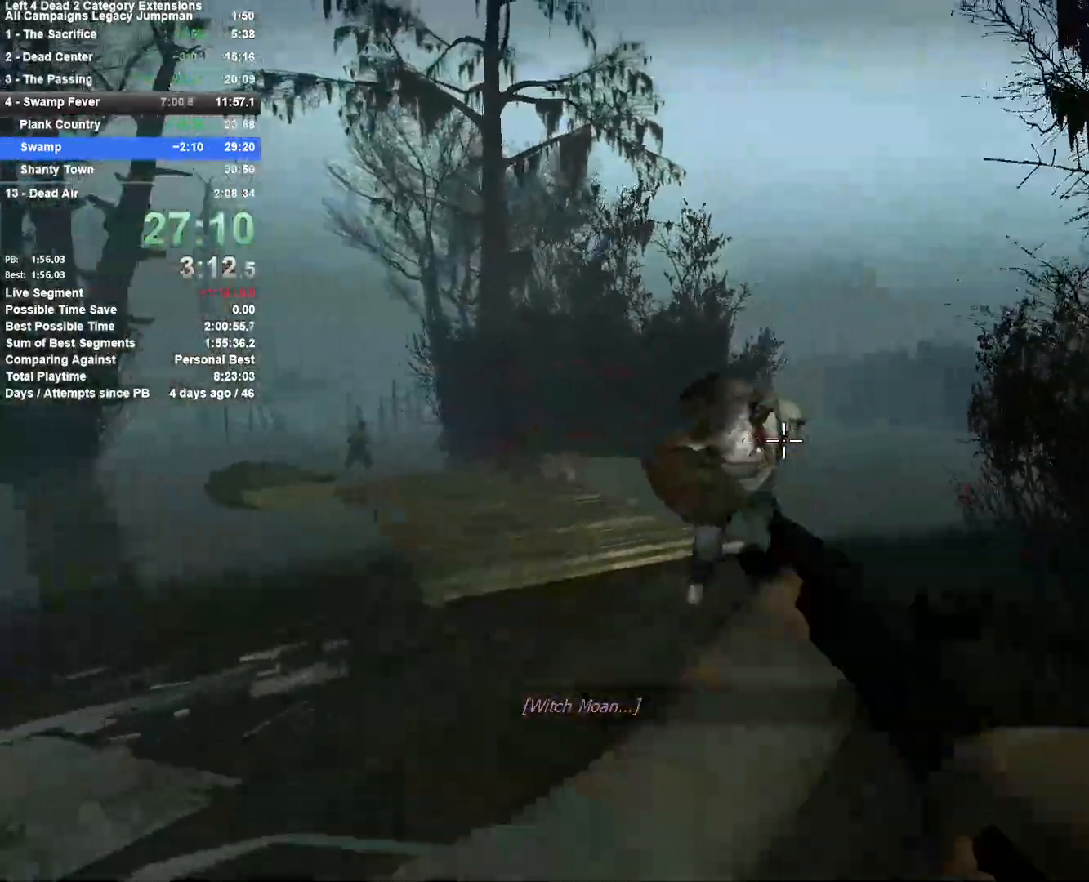
{"keys": ["d", "s"], "mouse": [], "events": [[17, "d", "down"], [250, "mouse_left", "down"], [300, "mouse_right", "down"], [383, "mouse_left", "up"], [433, "mouse_right", "up"]]}
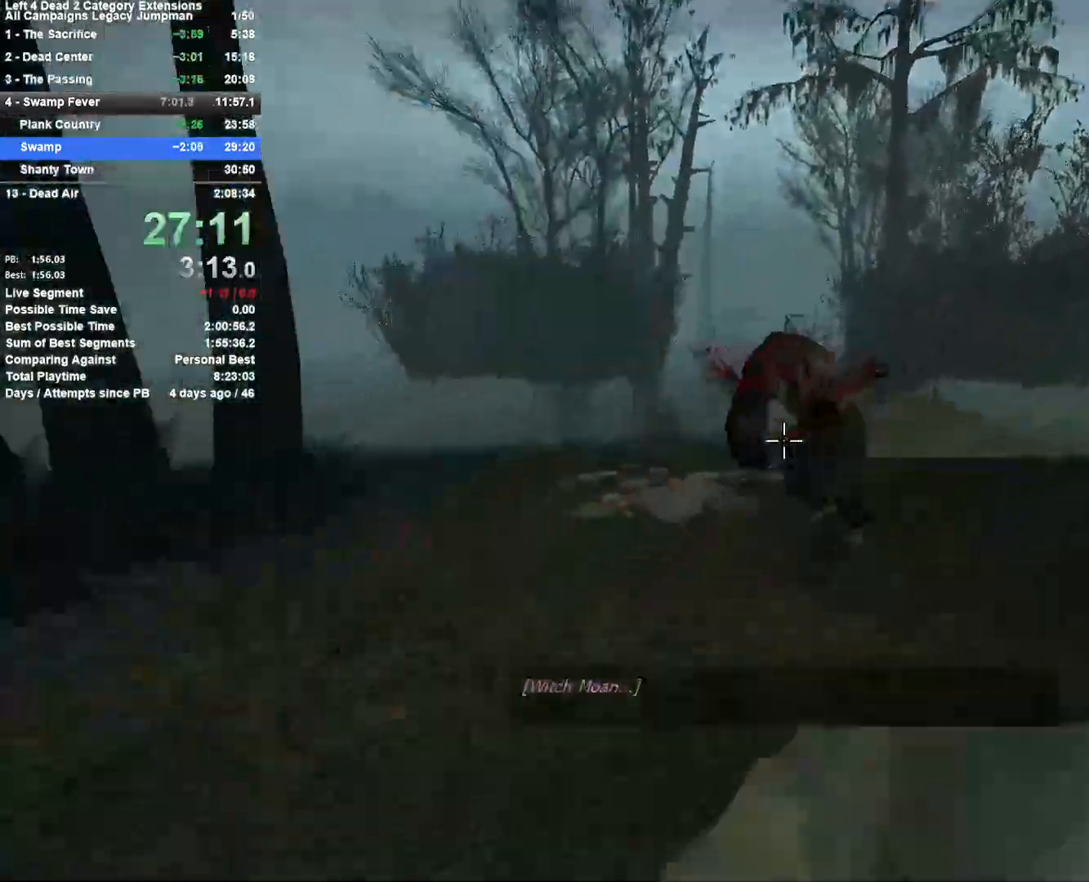
{"keys": ["a", "s"], "mouse": [], "events": [[400, "a", "down"], [450, "d", "up"]]}
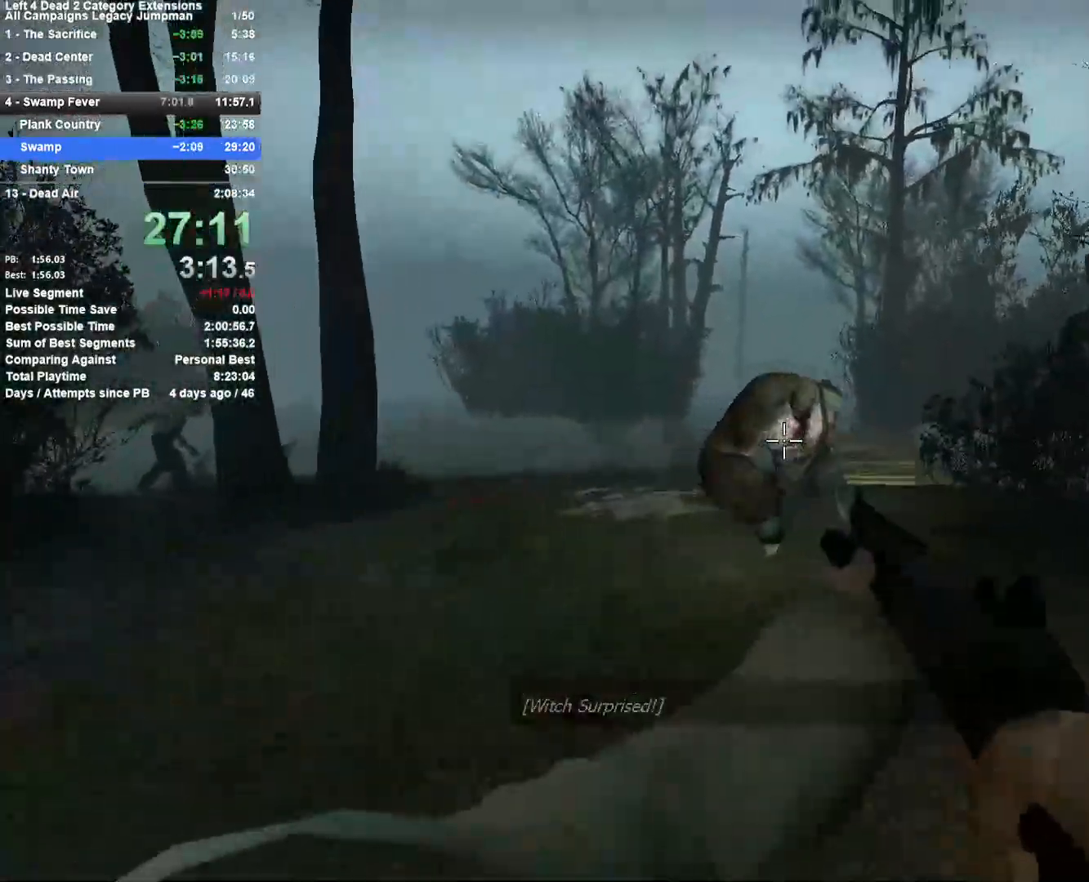
{"keys": ["d", "s"], "mouse": [], "events": [[83, "mouse_left", "down"], [133, "mouse_right", "down"], [183, "mouse_left", "up"], [283, "mouse_right", "up"], [467, "a", "up"], [467, "d", "down"]]}
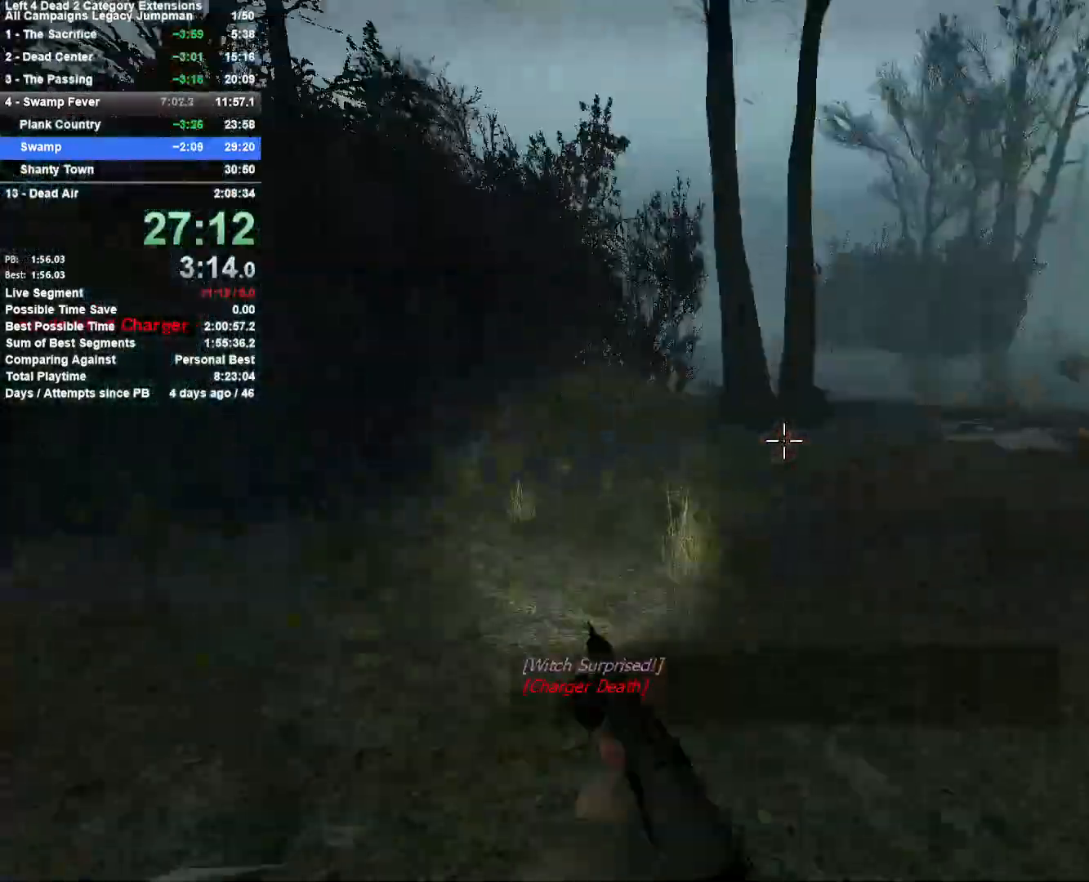
{"keys": ["w"], "mouse": [], "events": [[17, "a", "down"], [50, "d", "up"], [50, "s", "up"], [150, "w", "down"], [200, "r", "down"], [333, "a", "up"], [333, "r", "up"]]}
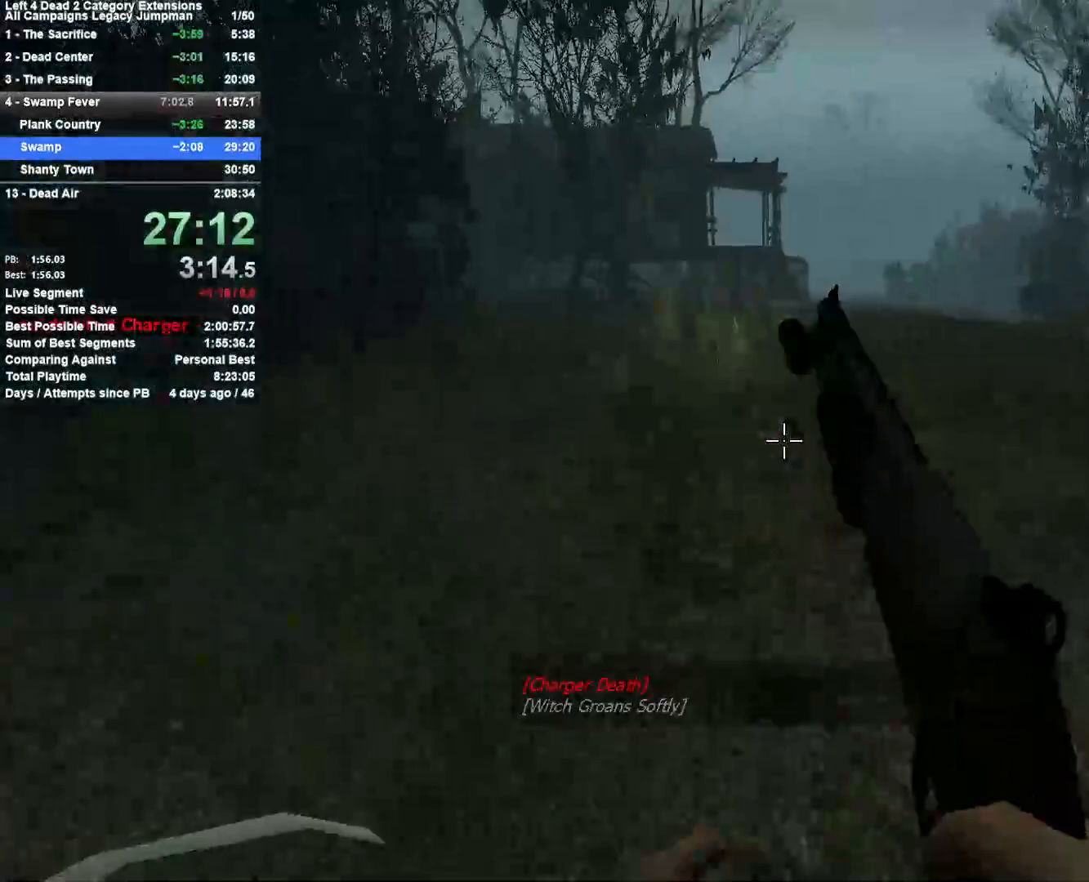
{"keys": ["w"], "mouse": [], "events": [[167, "d", "down"], [250, "d", "up"]]}
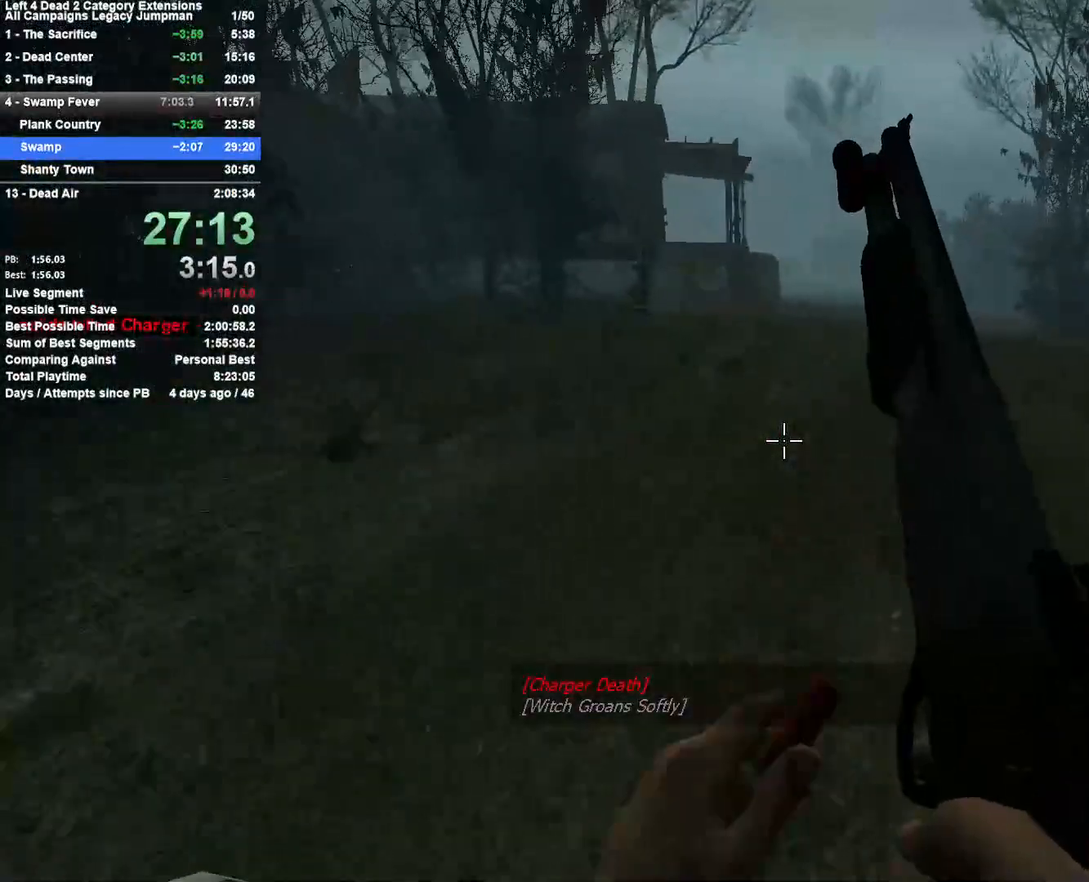
{"keys": ["w"], "mouse": [], "events": []}
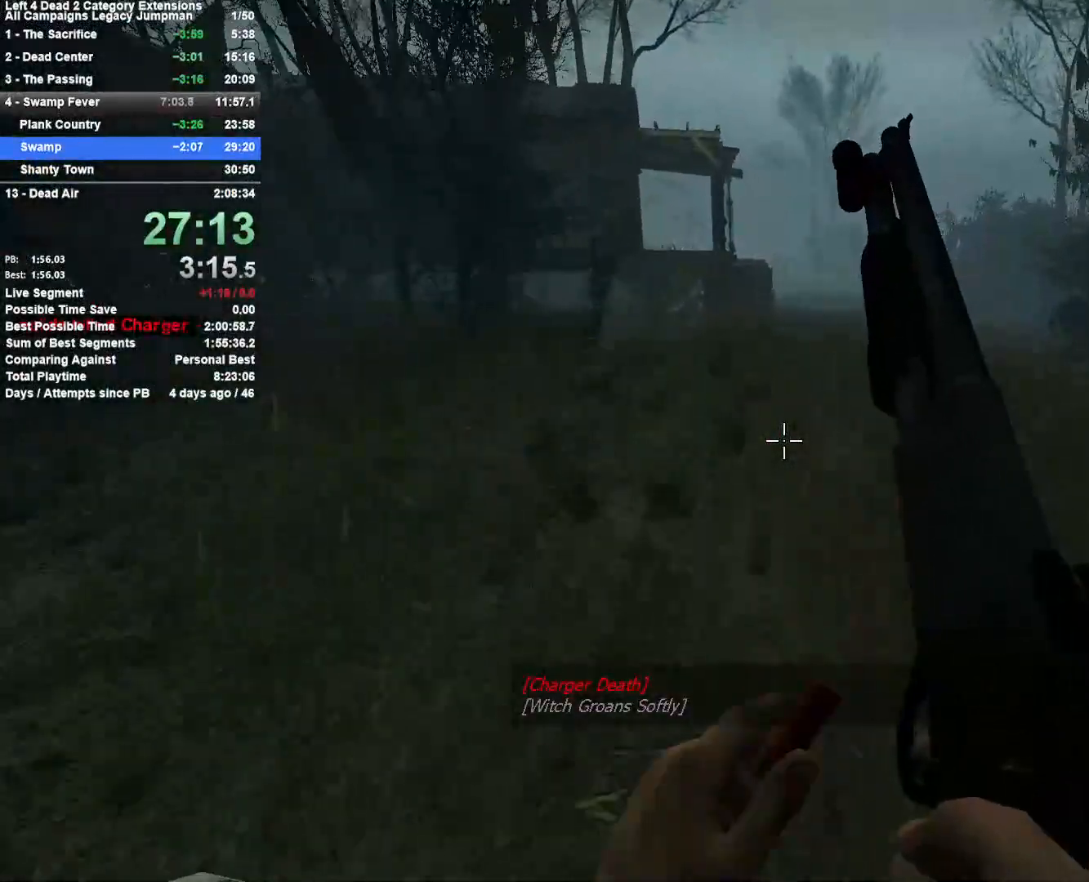
{"keys": ["w"], "mouse": [], "events": []}
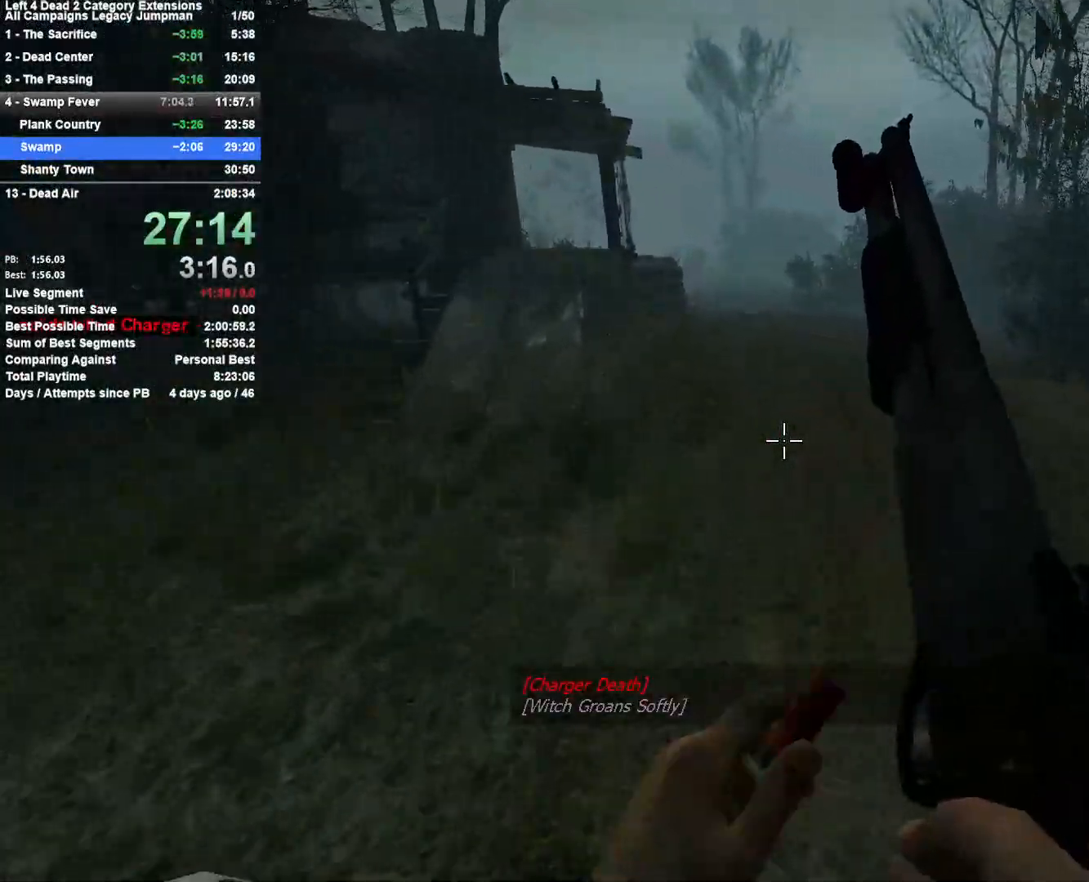
{"keys": ["d", "w"], "mouse": [], "events": [[500, "d", "down"]]}
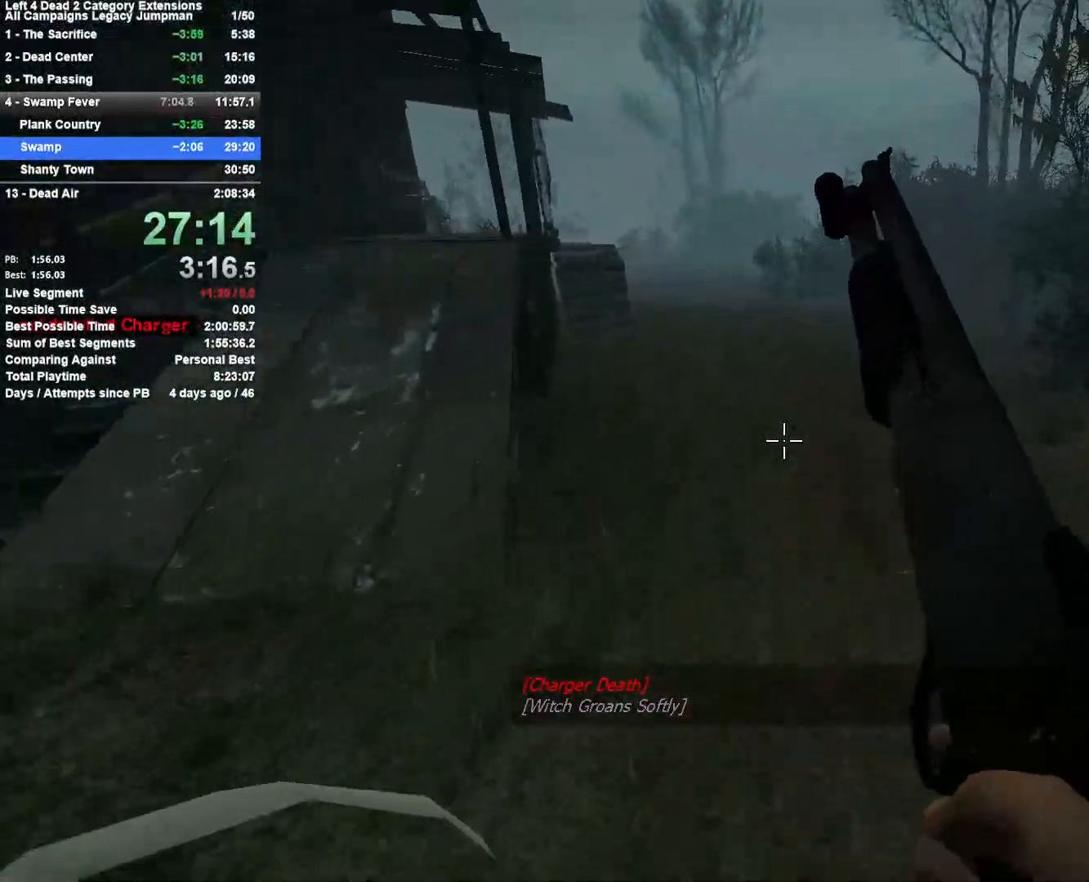
{"keys": ["a"], "mouse": [], "events": [[50, "space", "down"], [83, "w", "up"], [183, "a", "down"], [233, "d", "up"], [233, "space", "up"]]}
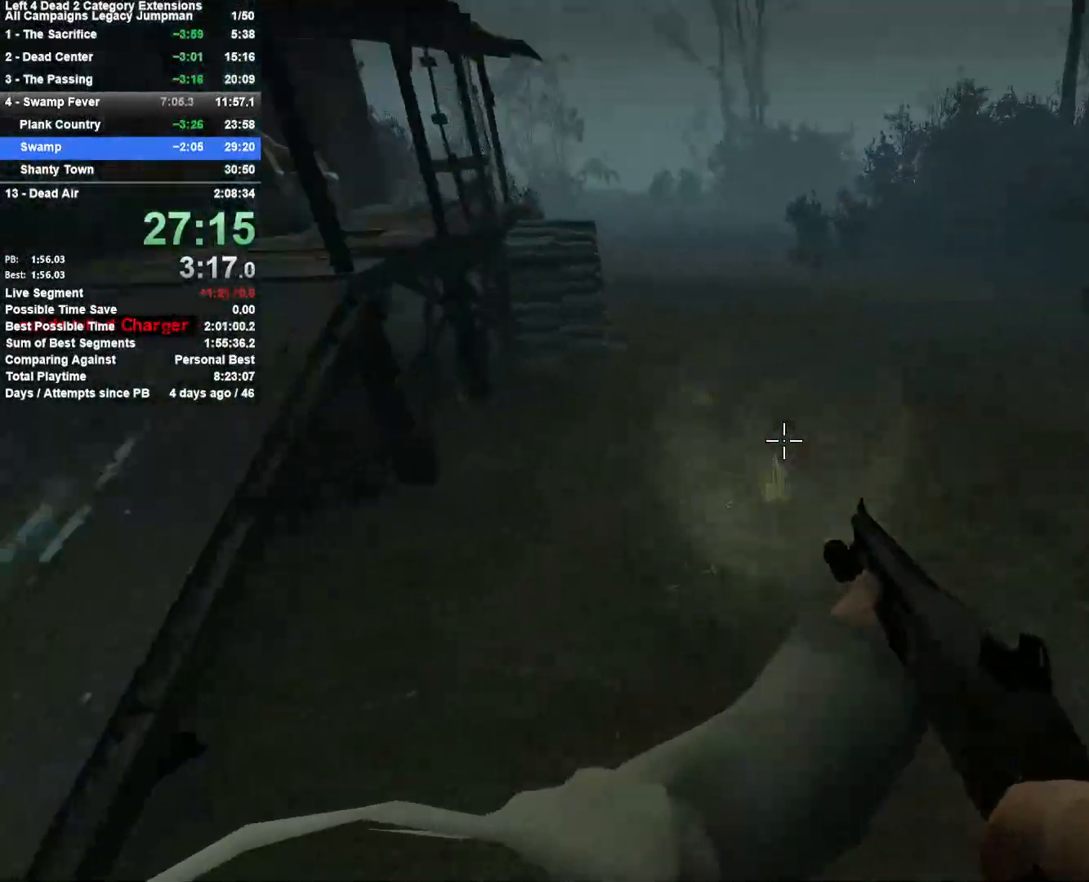
{"keys": ["d"], "mouse": [], "events": [[200, "space", "down"], [250, "d", "down"], [300, "a", "up"], [433, "space", "up"]]}
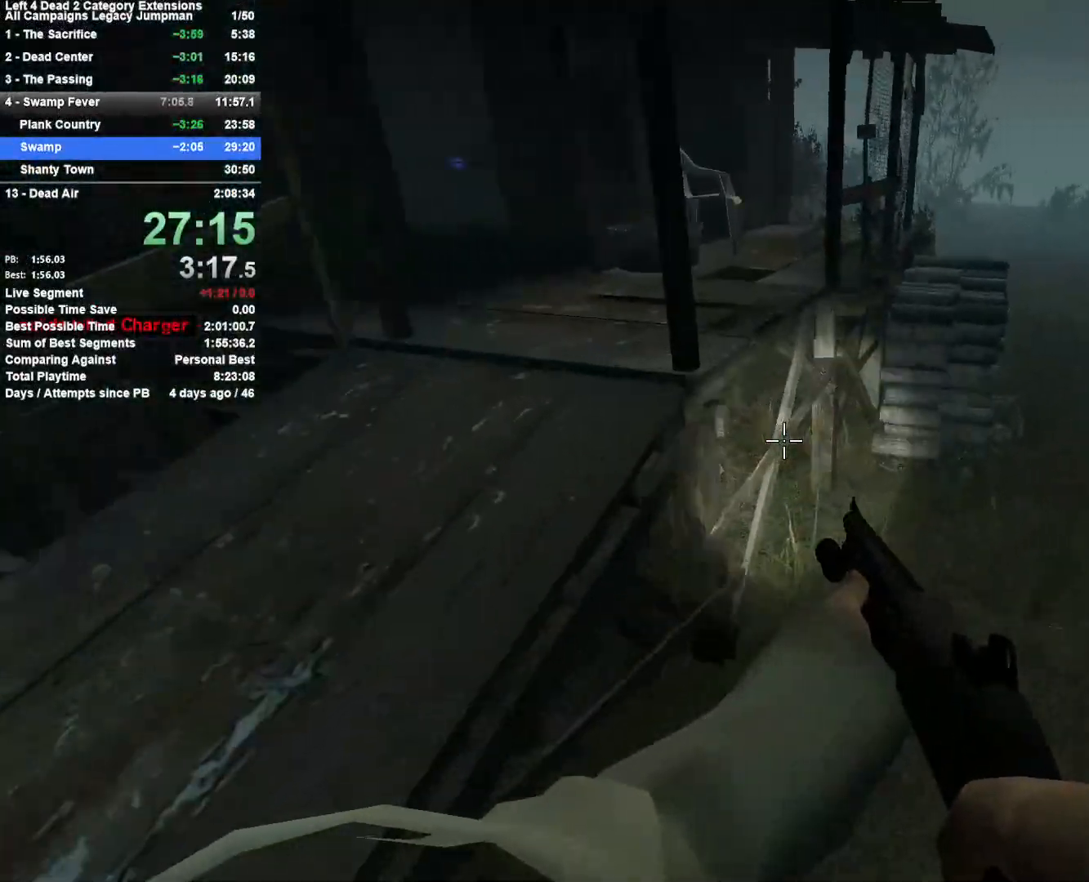
{"keys": ["d", "space"], "mouse": [], "events": [[400, "space", "down"]]}
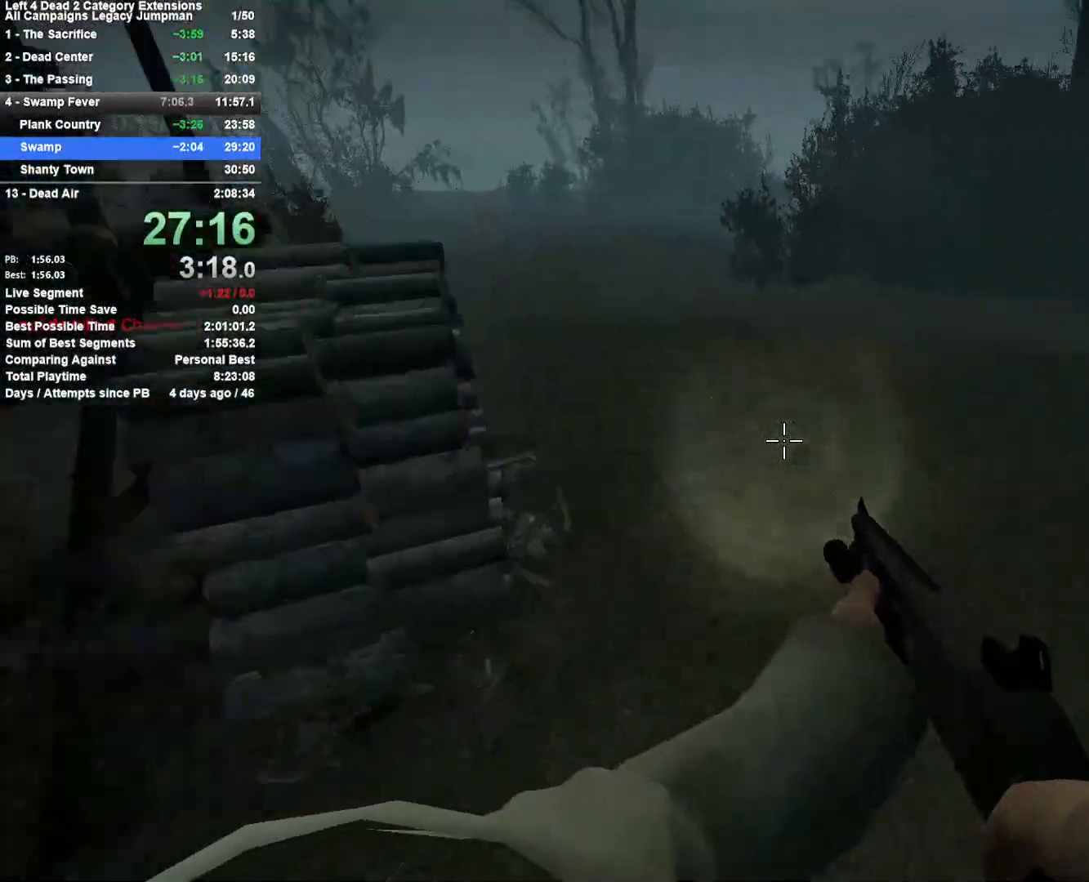
{"keys": ["a", "space"], "mouse": [], "events": [[83, "a", "down"], [133, "d", "up"], [133, "space", "up"], [467, "space", "down"]]}
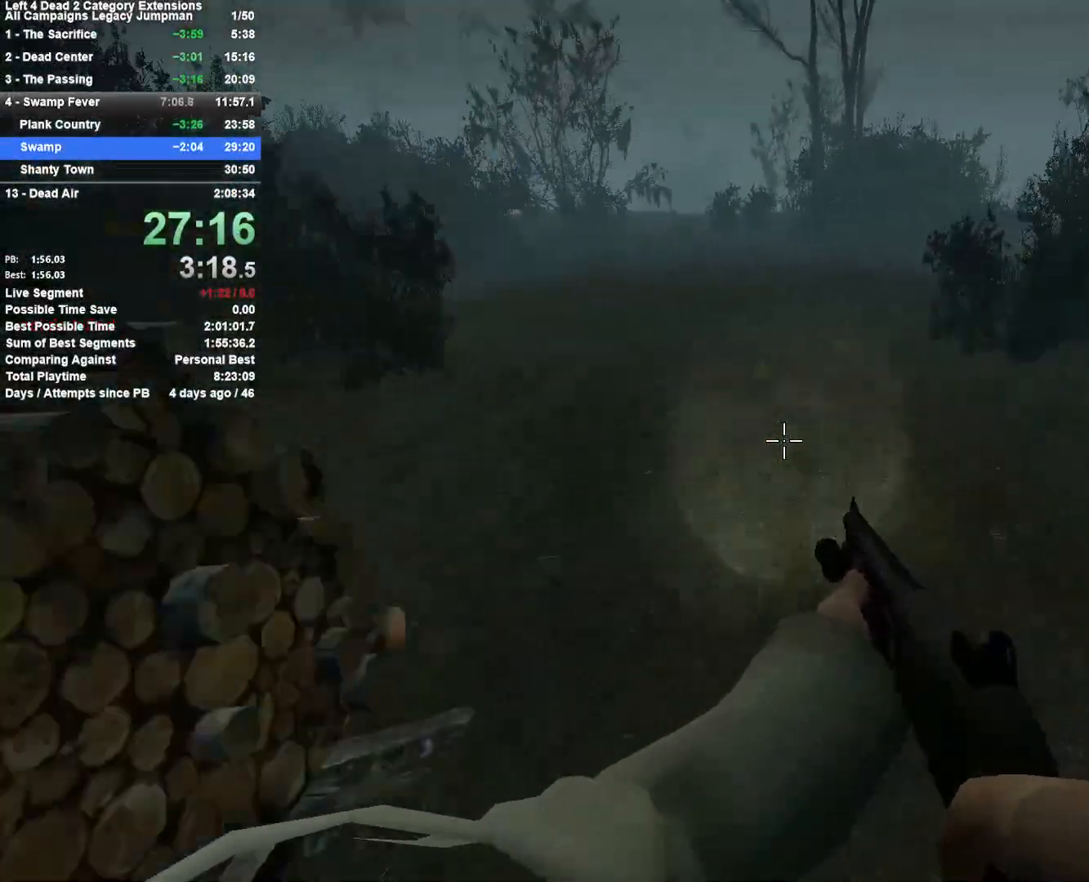
{"keys": ["d"], "mouse": [], "events": [[200, "space", "up"], [250, "a", "up"], [250, "d", "down"]]}
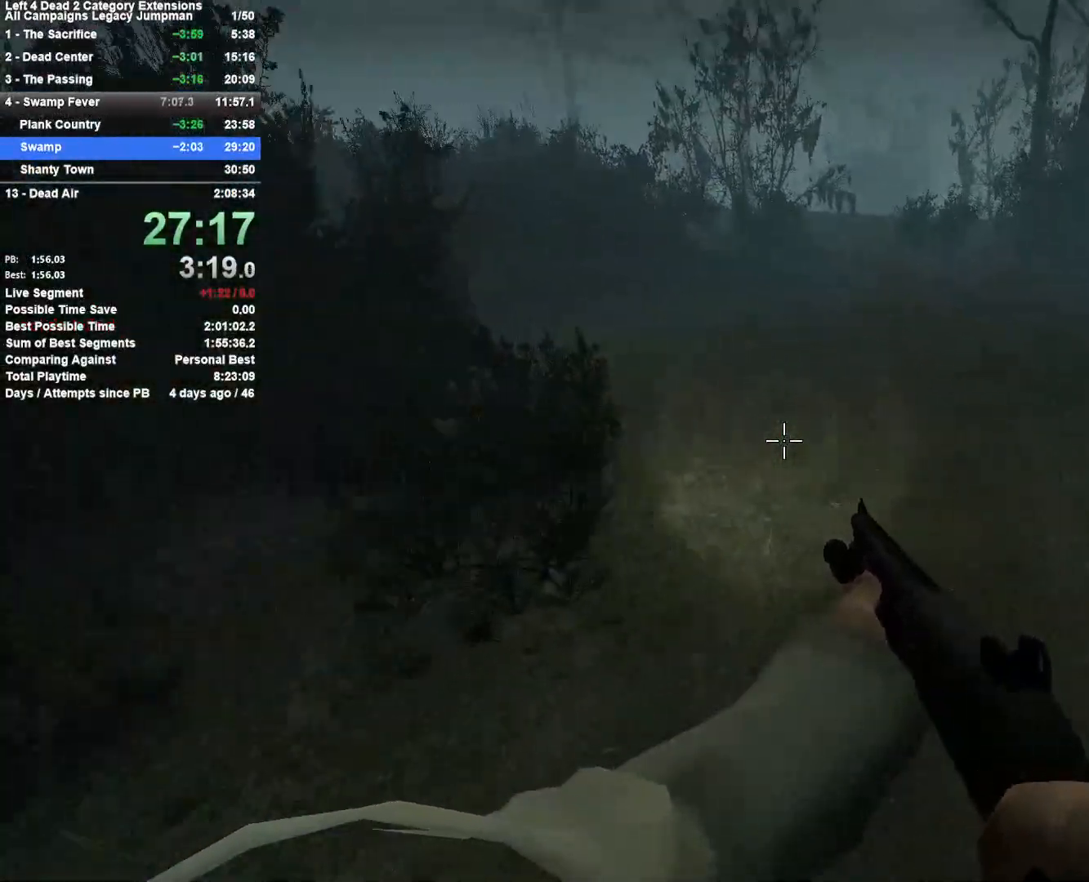
{"keys": ["a", "d", "space"], "mouse": [], "events": [[217, "a", "down"], [217, "d", "up"], [400, "space", "down"], [450, "d", "down"]]}
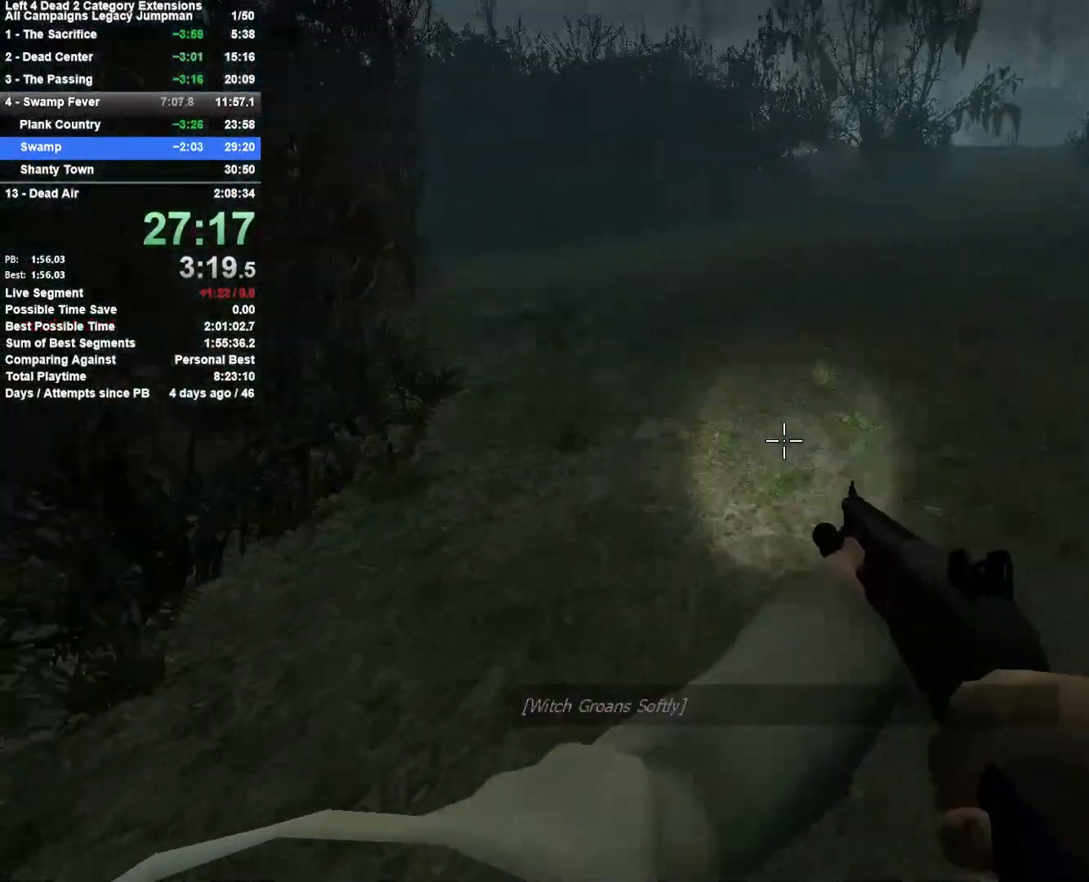
{"keys": ["r", "w"], "mouse": [], "events": [[33, "a", "up"], [133, "space", "up"], [233, "w", "down"], [283, "d", "up"], [417, "r", "down"]]}
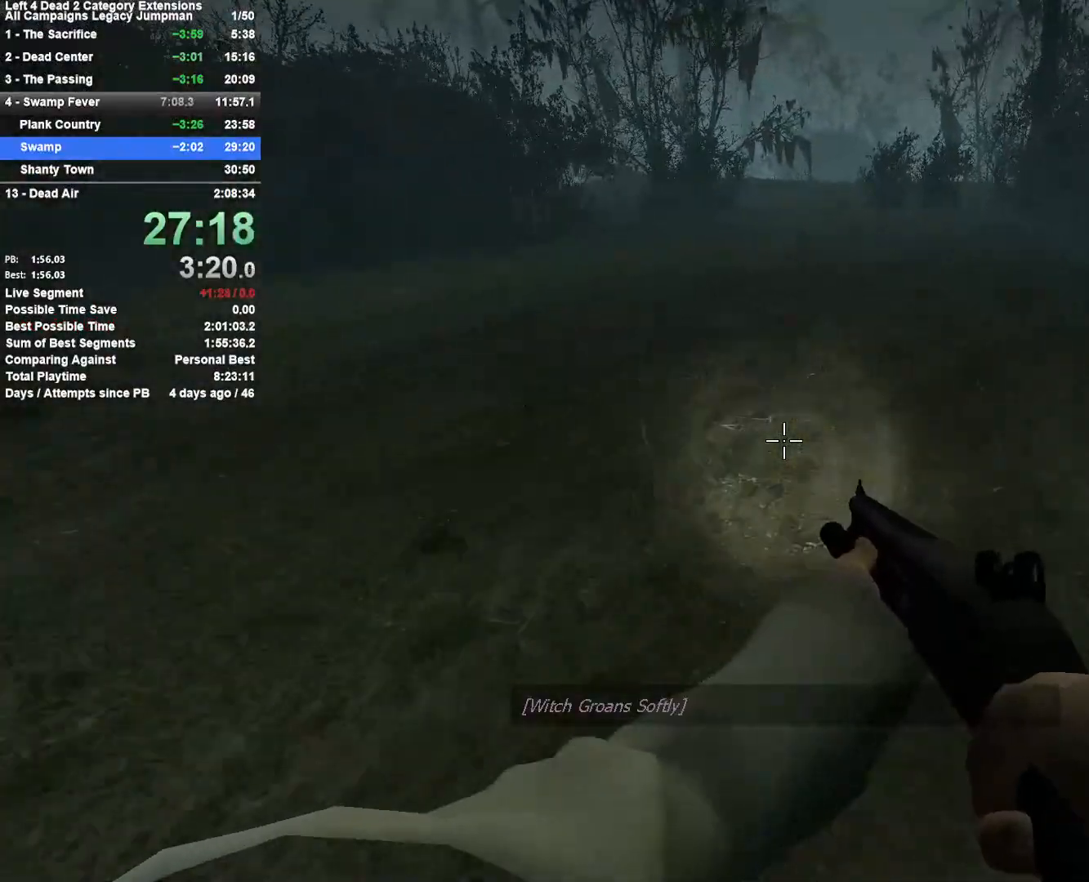
{"keys": ["w"], "mouse": [], "events": [[17, "r", "up"], [300, "mouse_wheel_up", "down"], [333, "mouse_wheel_up", "up"]]}
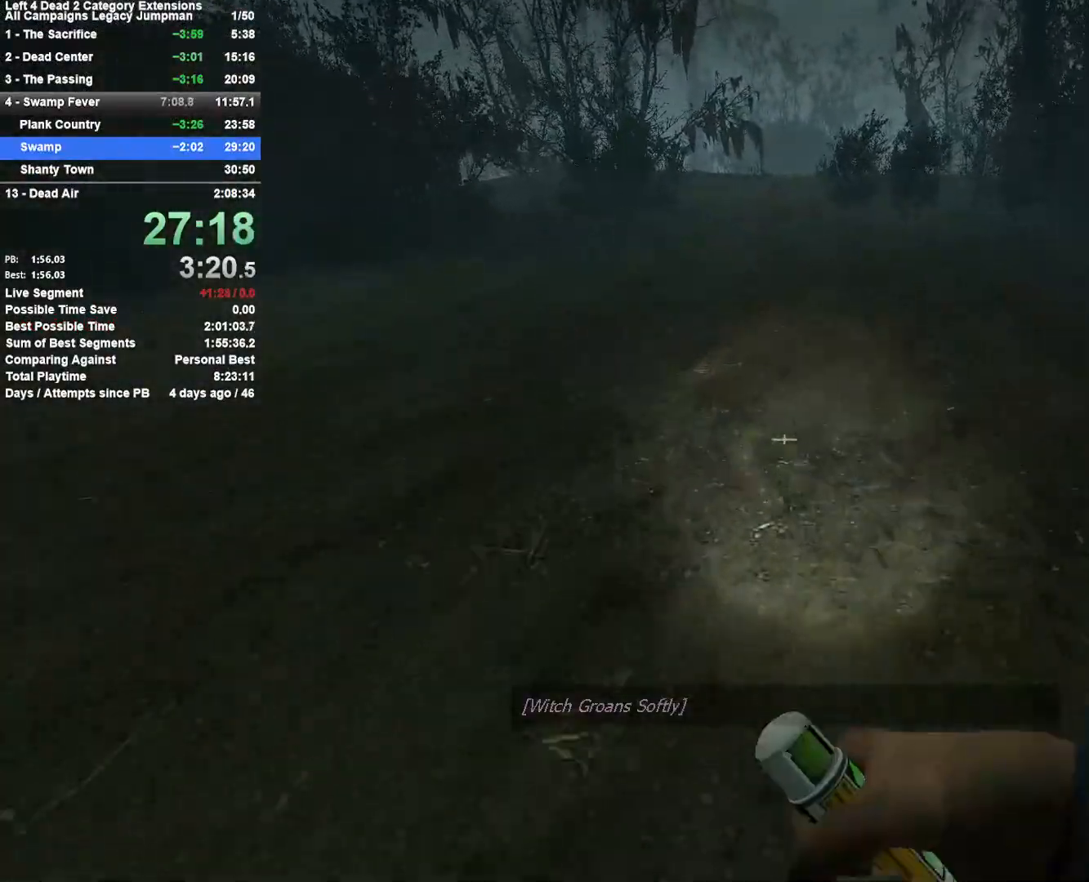
{"keys": ["w"], "mouse": [], "events": []}
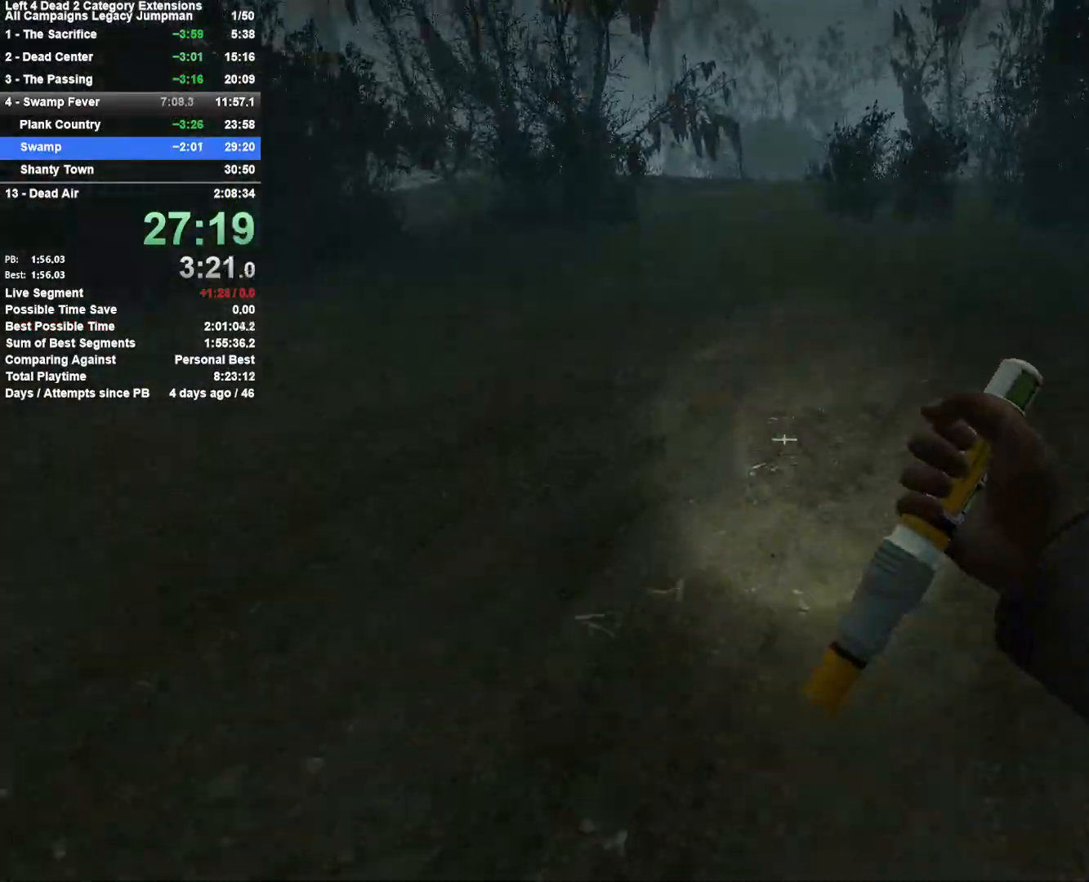
{"keys": ["s"], "mouse": [], "events": [[50, "a", "down"], [83, "w", "up"], [233, "mouse_right", "down"], [233, "q", "down"], [367, "q", "up"], [367, "s", "down"], [417, "a", "up"], [467, "mouse_right", "up"]]}
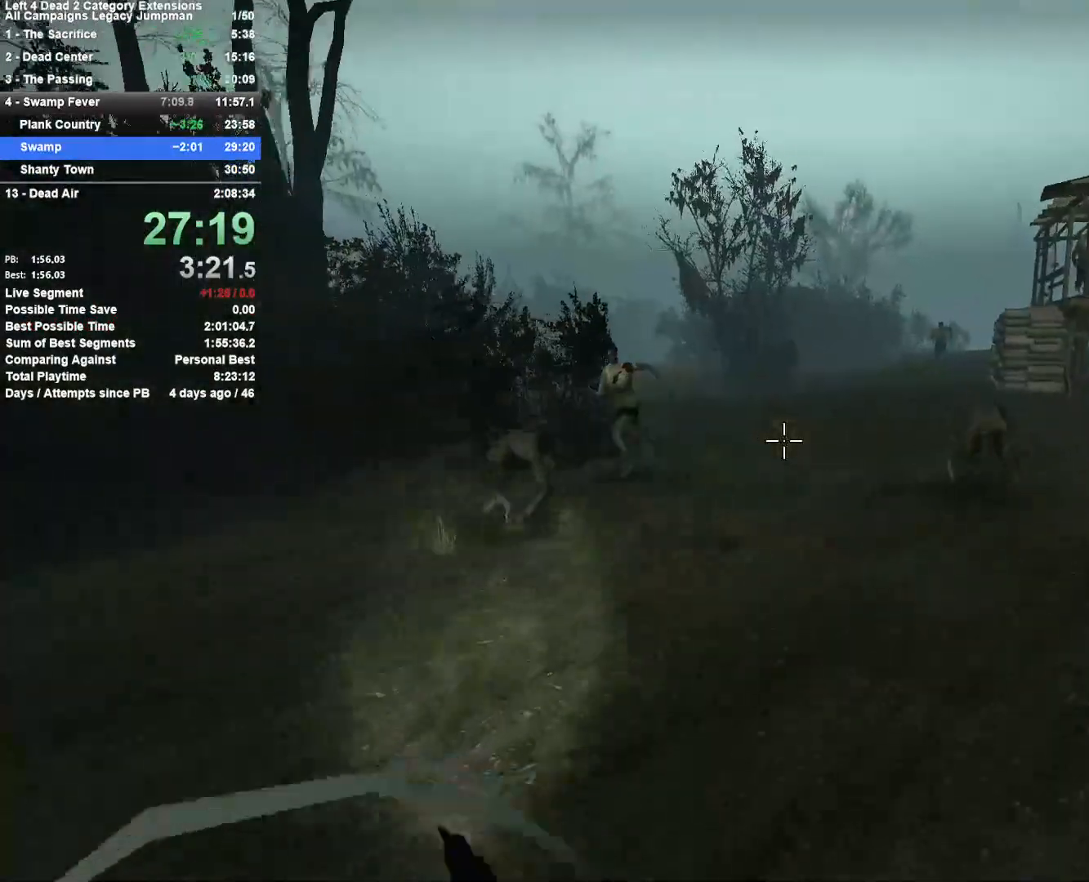
{"keys": ["a", "s"], "mouse": [], "events": [[200, "d", "down"], [333, "d", "up"], [483, "a", "down"]]}
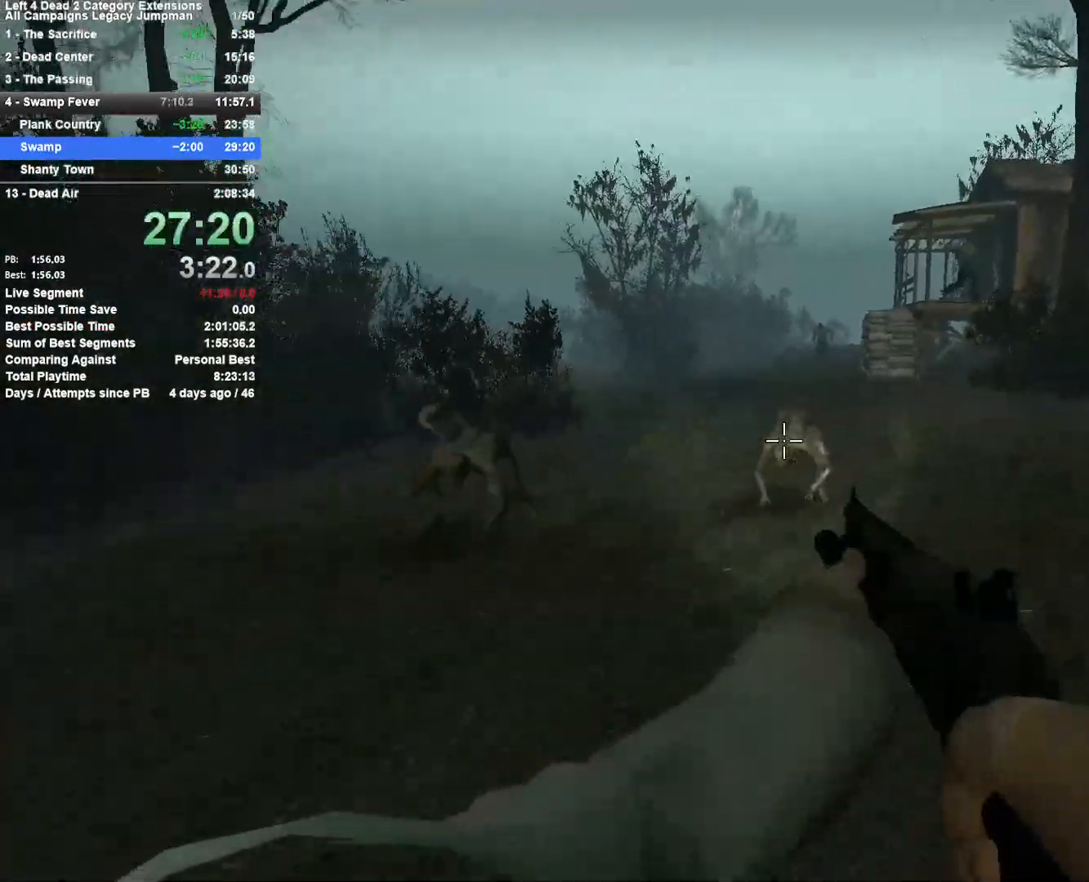
{"keys": ["a"], "mouse": [], "events": [[33, "mouse_left", "down"], [83, "mouse_right", "down"], [117, "a", "up"], [167, "a", "down"], [217, "mouse_left", "up"], [217, "s", "up"], [267, "mouse_right", "up"]]}
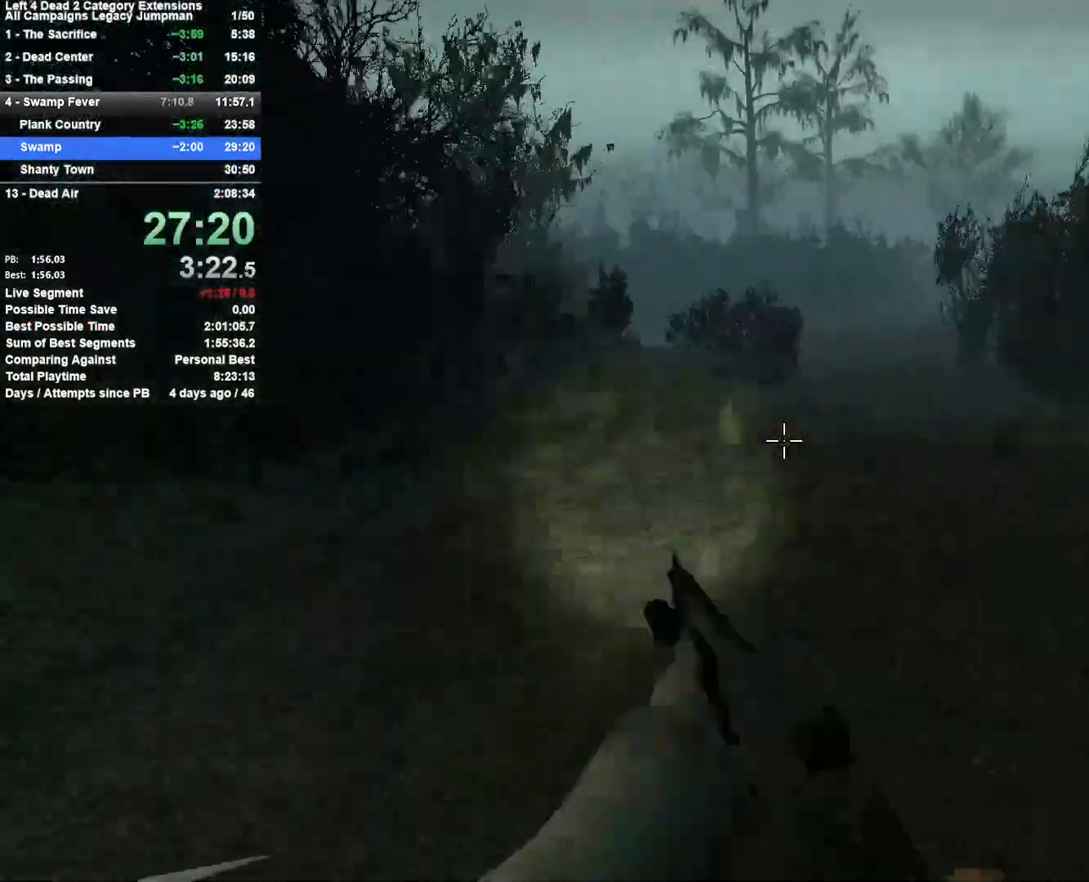
{"keys": ["w"], "mouse": [], "events": [[183, "w", "down"], [283, "a", "up"], [283, "r", "down"], [417, "r", "up"]]}
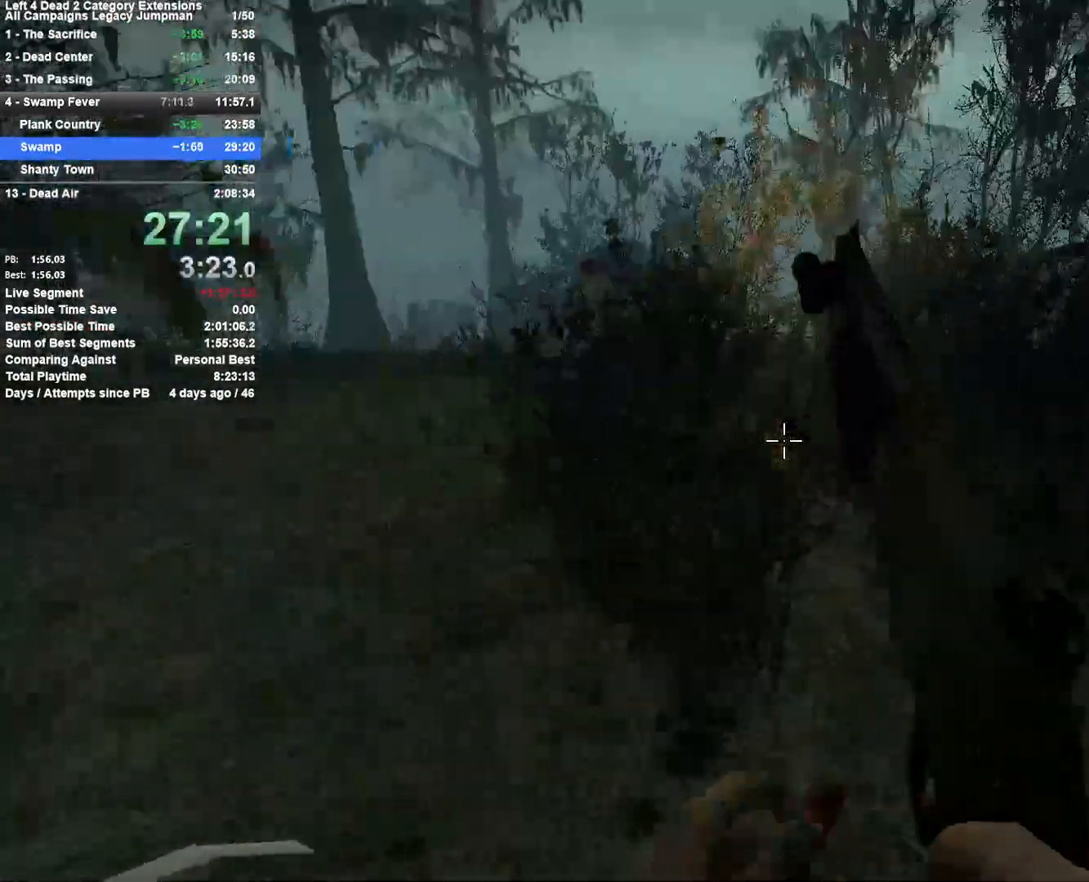
{"keys": ["d", "w"], "mouse": [], "events": [[17, "a", "down"], [100, "a", "up"], [333, "d", "down"]]}